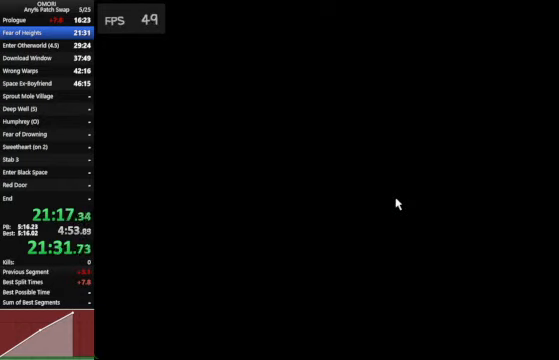
Gameplay with keyboard; each line is a JSON object with the keys held at the frame after it. "events" lists presses ("down") and releases ("up") of "a", "c", "ctrl_l", "ctrl_r", "down", "left", "return", "right", "shift_l", "shift_r", "space", "up", "x" and "z" between this image and that frame as [ms after this image, input, new state], when the widget could be followed in between. No other keys are recorded. Mouse input is not recorded.
{"keys": ["space", "z"], "events": [[33, "z", "up"], [66, "z", "down"], [166, "z", "up"], [366, "z", "down"]]}
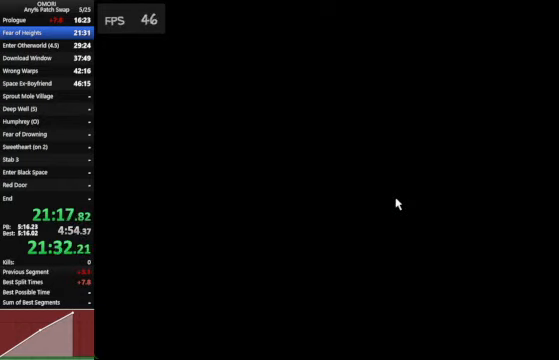
{"keys": ["space", "z"], "events": [[133, "z", "up"], [166, "z", "down"], [200, "z", "up"], [266, "z", "down"], [300, "z", "up"], [366, "z", "down"], [400, "z", "up"], [433, "z", "down"]]}
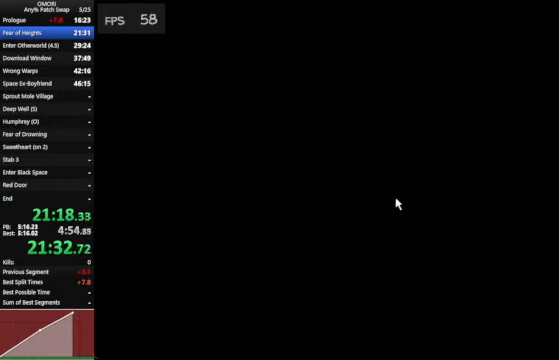
{"keys": ["space", "z"], "events": [[166, "z", "up"], [366, "z", "down"], [433, "z", "up"], [466, "z", "down"]]}
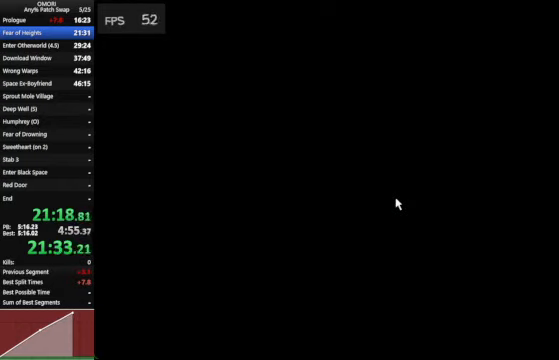
{"keys": ["space", "z"], "events": [[133, "z", "up"], [433, "z", "down"]]}
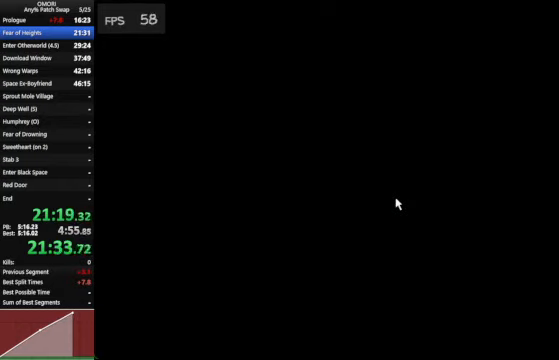
{"keys": ["space", "z"], "events": [[167, "z", "up"], [200, "z", "down"], [234, "z", "up"], [334, "z", "down"]]}
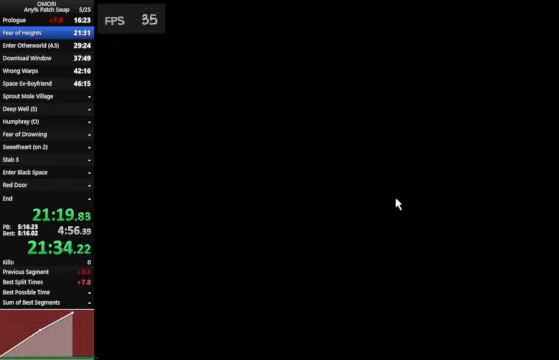
{"keys": ["space", "z"], "events": [[134, "z", "up"], [434, "z", "down"]]}
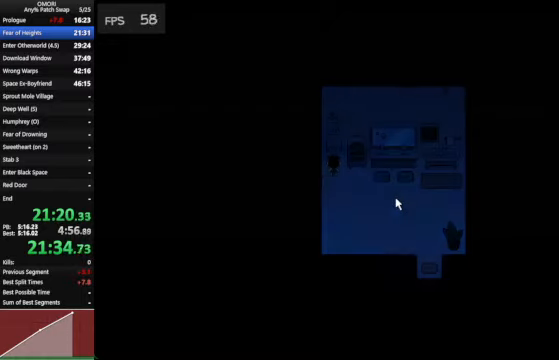
{"keys": ["down", "space", "z"], "events": [[167, "z", "up"], [200, "down", "down"], [467, "z", "down"]]}
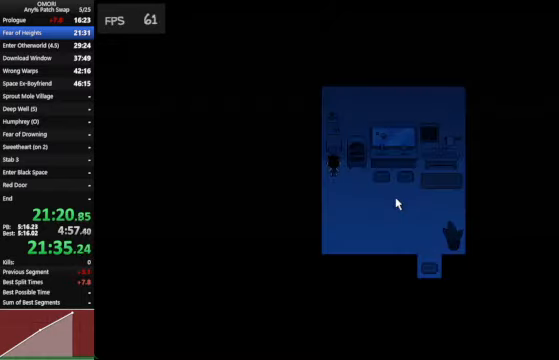
{"keys": ["down", "space", "z"], "events": [[167, "z", "up"], [500, "z", "down"]]}
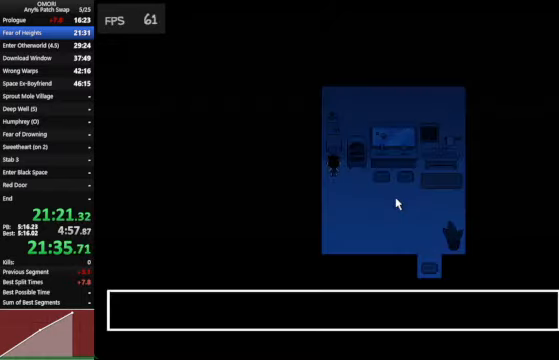
{"keys": ["down", "space", "z"], "events": [[234, "z", "up"], [467, "z", "down"]]}
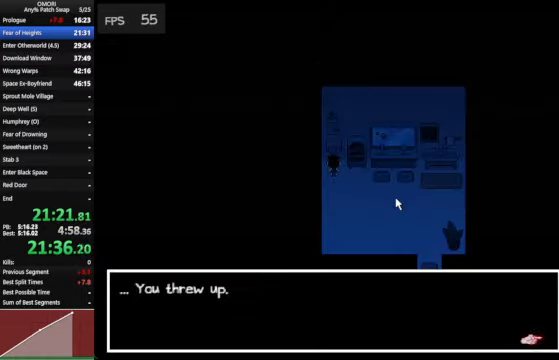
{"keys": ["down"], "events": [[34, "space", "up"], [34, "z", "up"]]}
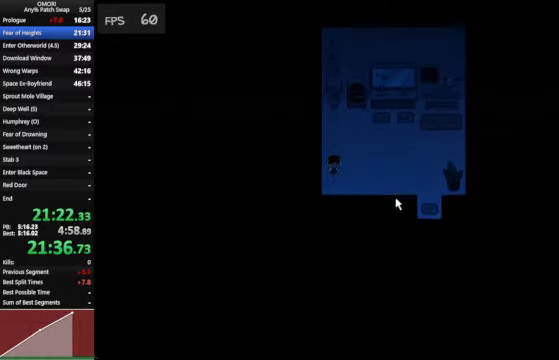
{"keys": ["right"], "events": [[67, "right", "down"], [100, "down", "up"]]}
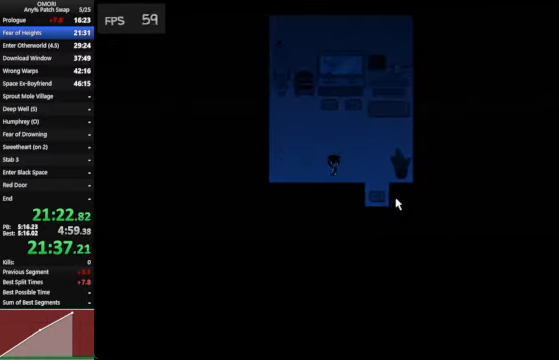
{"keys": ["down"], "events": [[267, "down", "down"], [267, "right", "up"]]}
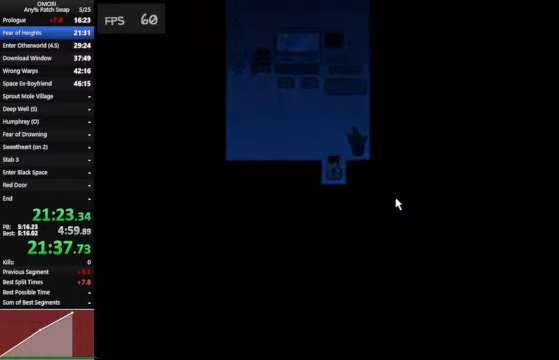
{"keys": ["right"], "events": [[134, "down", "up"], [167, "right", "down"]]}
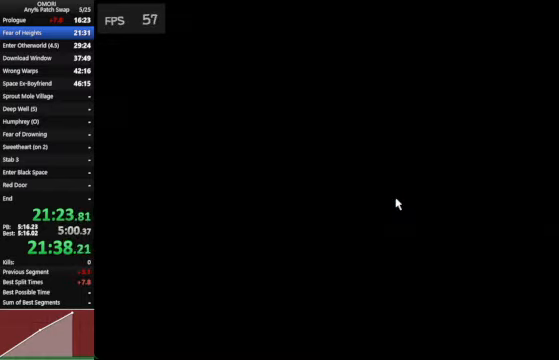
{"keys": ["right"], "events": []}
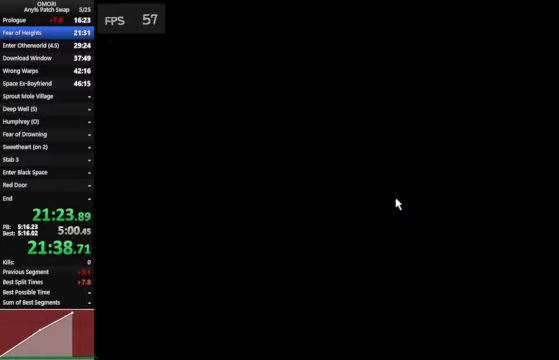
{"keys": ["right"], "events": []}
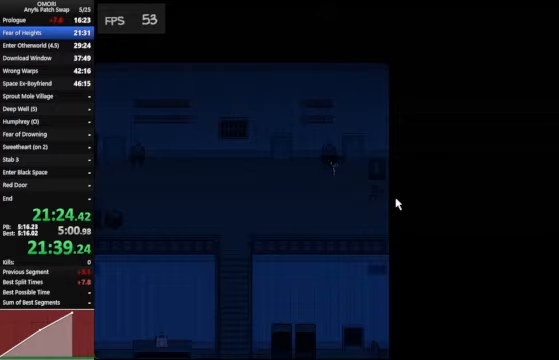
{"keys": ["space", "up"], "events": [[100, "right", "up"], [100, "up", "down"], [200, "space", "down"], [200, "z", "down"], [467, "z", "up"]]}
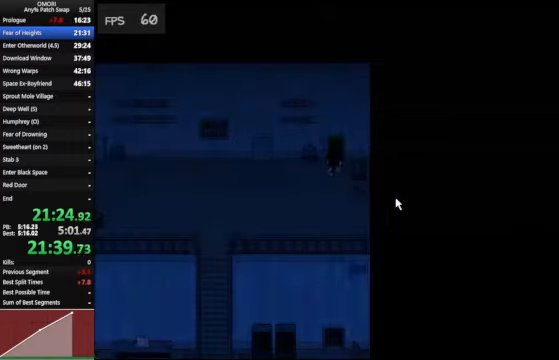
{"keys": ["up"], "events": [[33, "space", "up"]]}
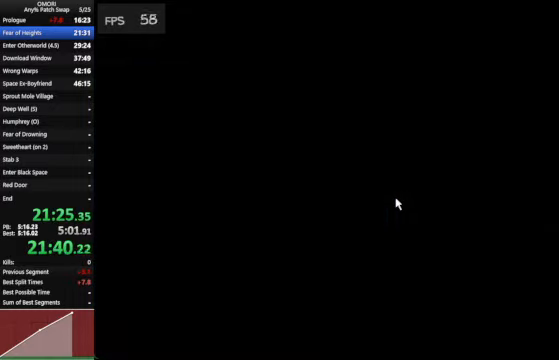
{"keys": ["up"], "events": []}
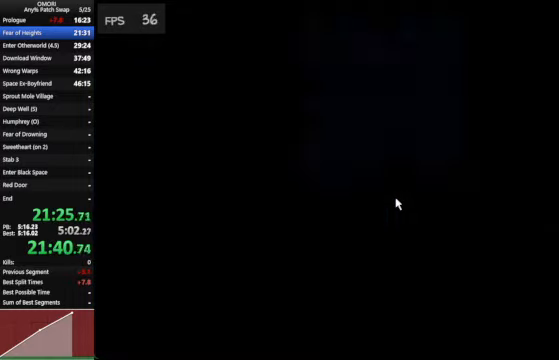
{"keys": ["right", "up"], "events": [[500, "right", "down"]]}
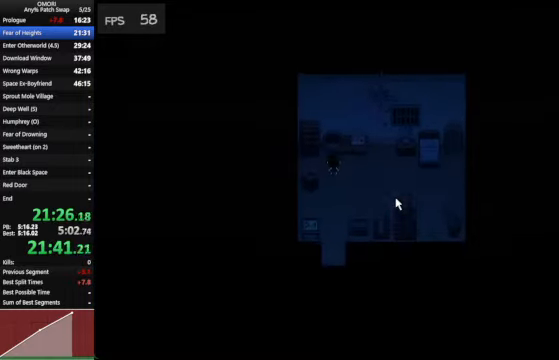
{"keys": ["right", "space", "z"], "events": [[33, "up", "up"], [333, "space", "down"], [333, "z", "down"]]}
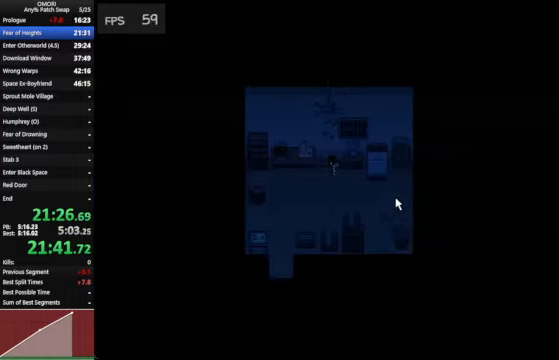
{"keys": ["space", "z"], "events": [[33, "z", "up"], [233, "z", "down"], [267, "right", "up"], [267, "z", "up"], [433, "z", "down"]]}
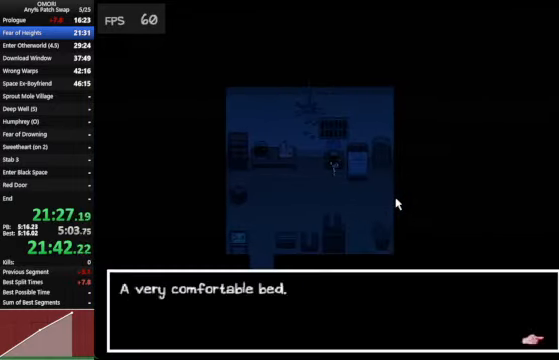
{"keys": ["space", "z"], "events": [[300, "z", "up"], [400, "z", "down"]]}
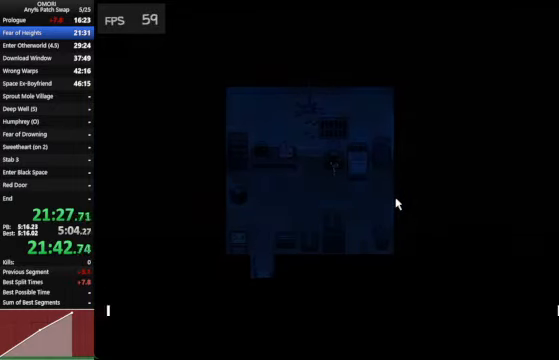
{"keys": ["space", "z"], "events": [[200, "z", "up"], [400, "z", "down"]]}
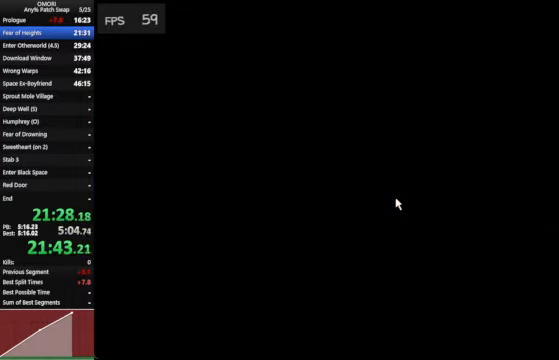
{"keys": ["space", "z"], "events": [[167, "z", "up"], [467, "z", "down"]]}
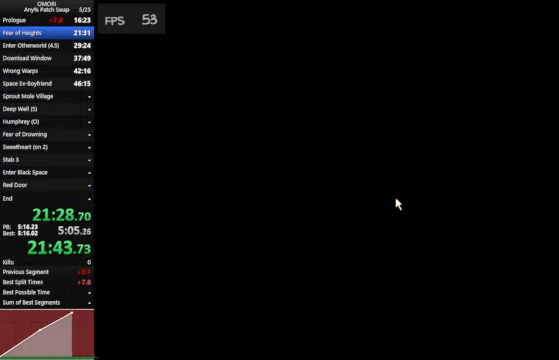
{"keys": ["space", "z"], "events": [[233, "z", "up"], [467, "z", "down"]]}
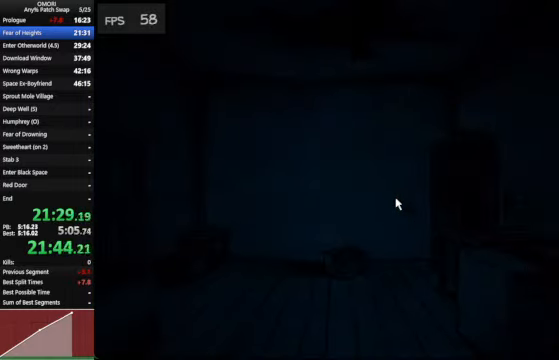
{"keys": ["space", "z"], "events": [[267, "z", "up"], [433, "z", "down"]]}
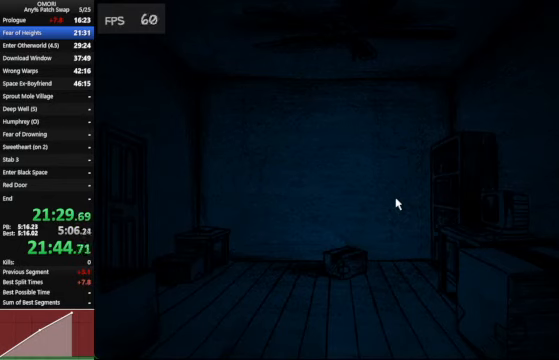
{"keys": ["space"], "events": [[233, "z", "up"], [466, "z", "down"], [500, "z", "up"]]}
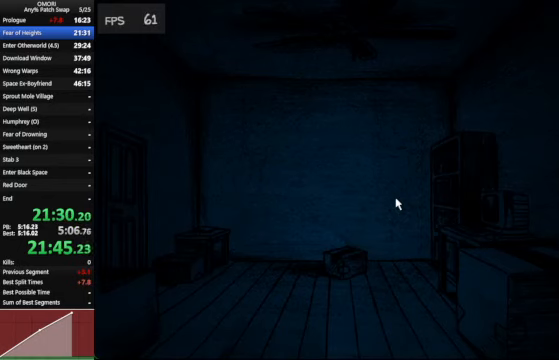
{"keys": ["space"], "events": [[33, "z", "down"], [166, "z", "up"], [433, "z", "down"], [500, "z", "up"]]}